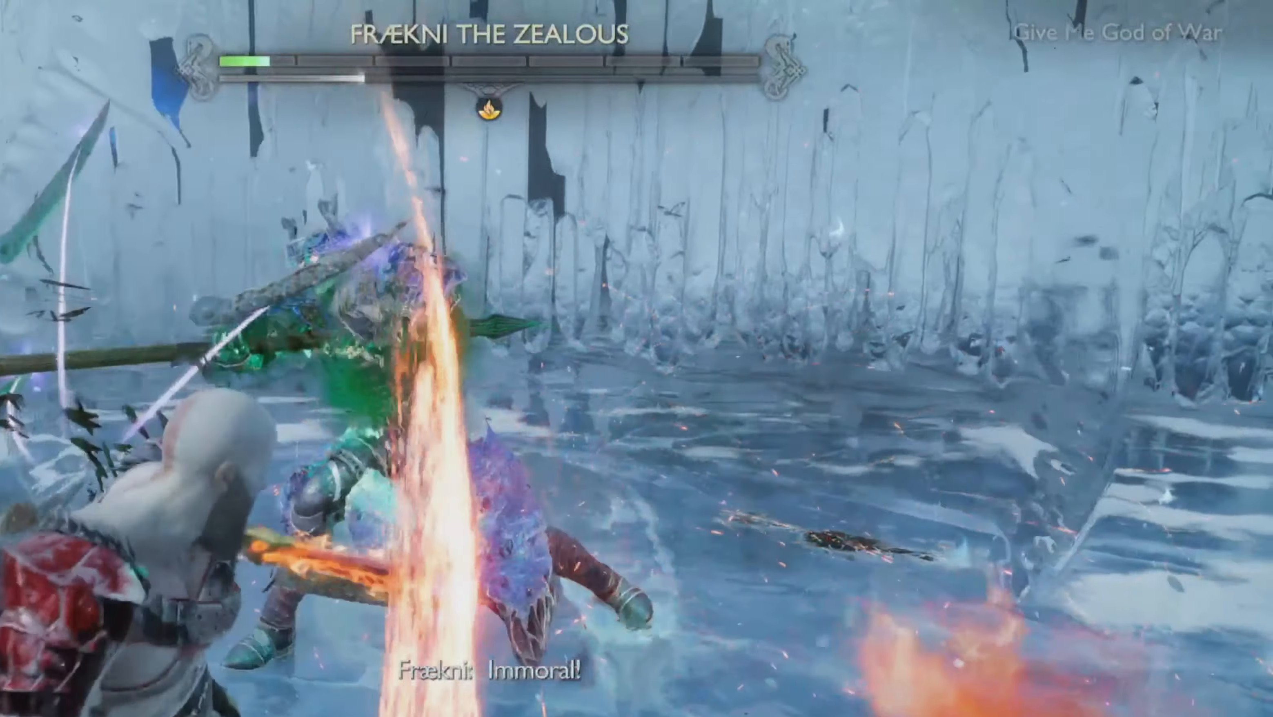
Gameplay with a controller (PlayStation layout); each line is a JSON object with the inputs held at the frame after it (dt_ms = milliseconds from this image to that frame). "events" lists button and stick changes between this image and that frame as [ms after this image, input, new state], when the widget could be followed in between. Not read: L3 R3.
{"dt_ms": 501, "buttons": [], "left_stick": "center", "right_stick": "center", "events": [[67, "R2", "up"]]}
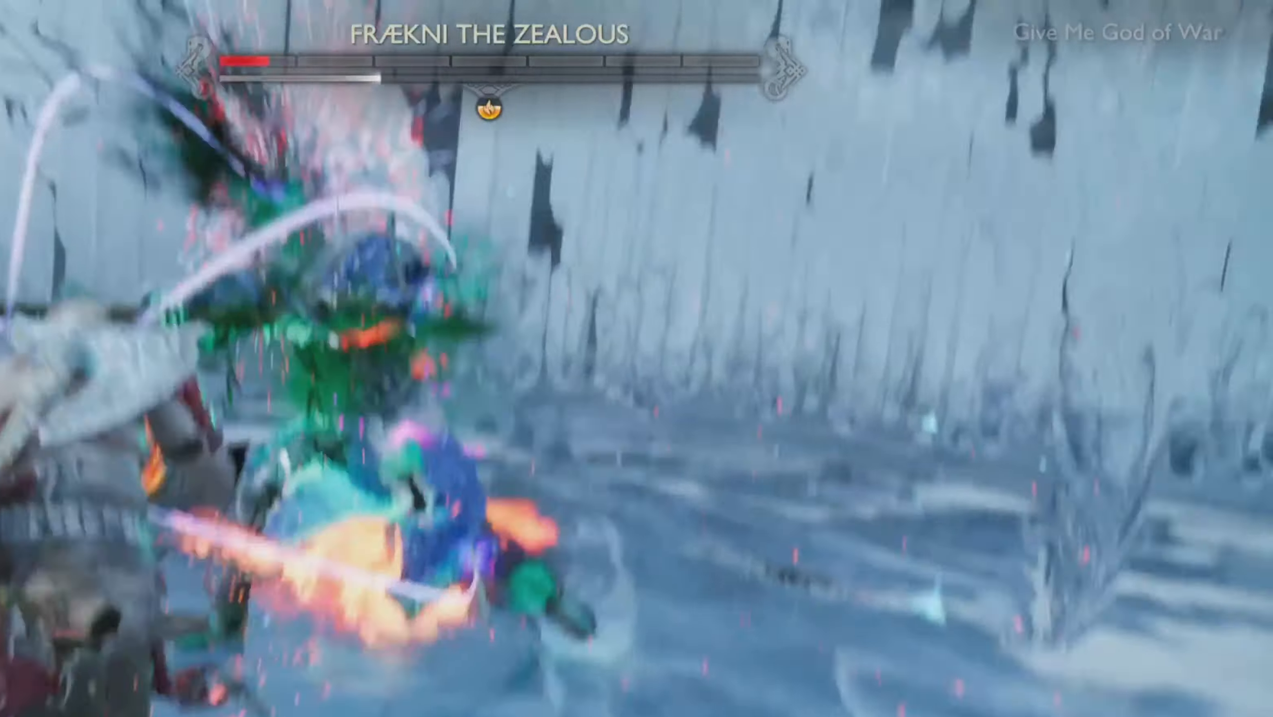
{"dt_ms": 984, "buttons": [], "left_stick": "center", "right_stick": "center", "events": [[33, "L1", "down"], [50, "TRIANGLE", "down"], [150, "TRIANGLE", "up"], [217, "TRIANGLE", "down"], [284, "TRIANGLE", "up"], [367, "TRIANGLE", "down"], [467, "TRIANGLE", "up"], [751, "L1", "up"]]}
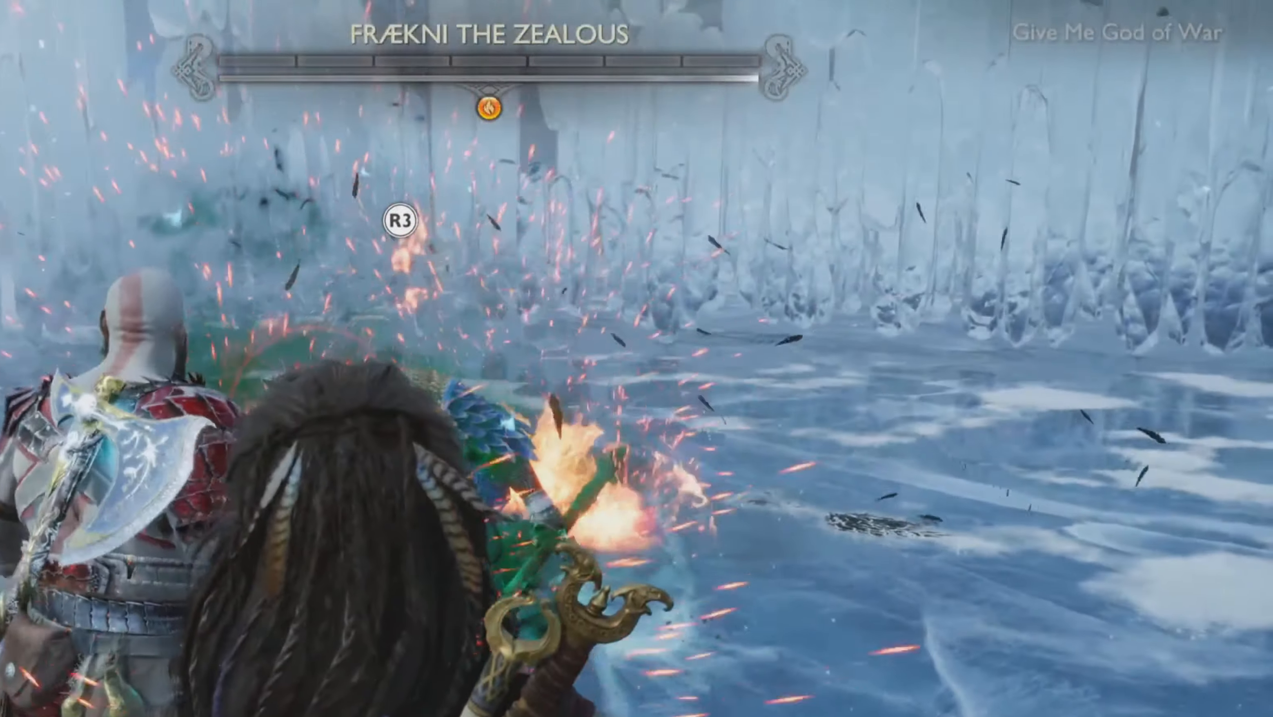
{"dt_ms": 501, "buttons": [], "left_stick": "center", "right_stick": "center", "events": [[100, "right_stick", "up-left"], [184, "right_stick", "center"]]}
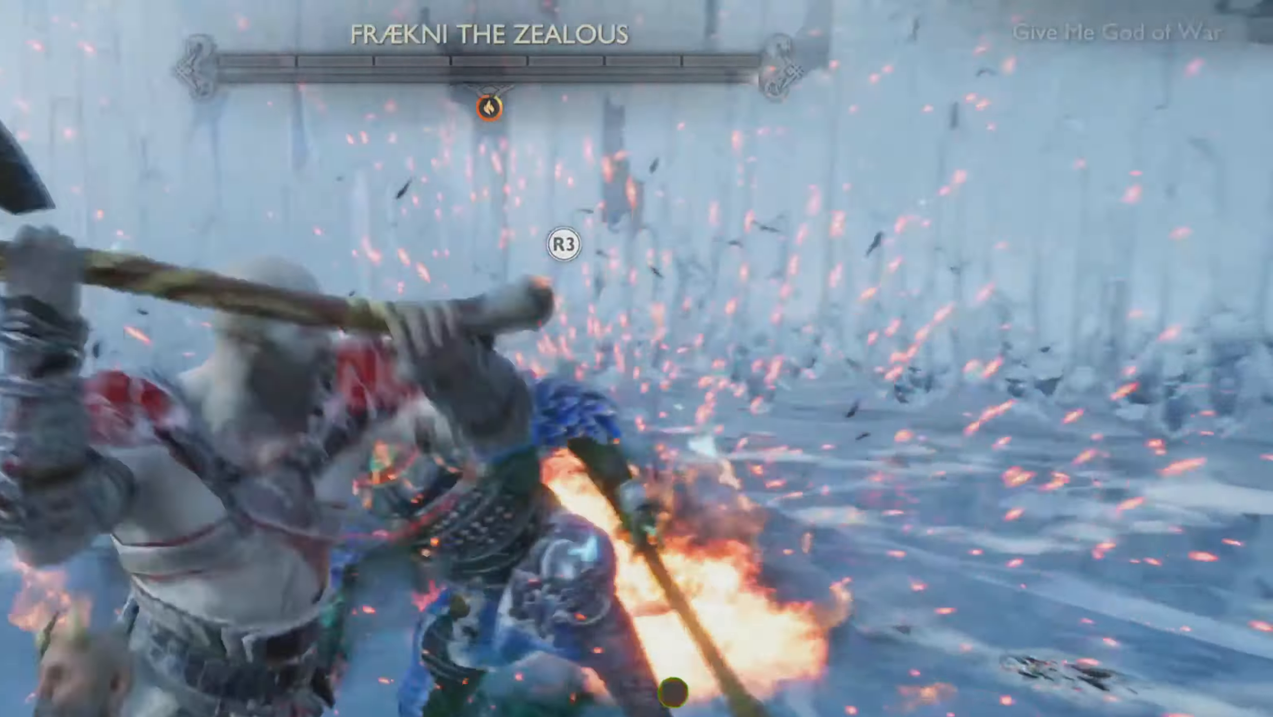
{"dt_ms": 500, "buttons": [], "left_stick": "center", "right_stick": "center", "events": []}
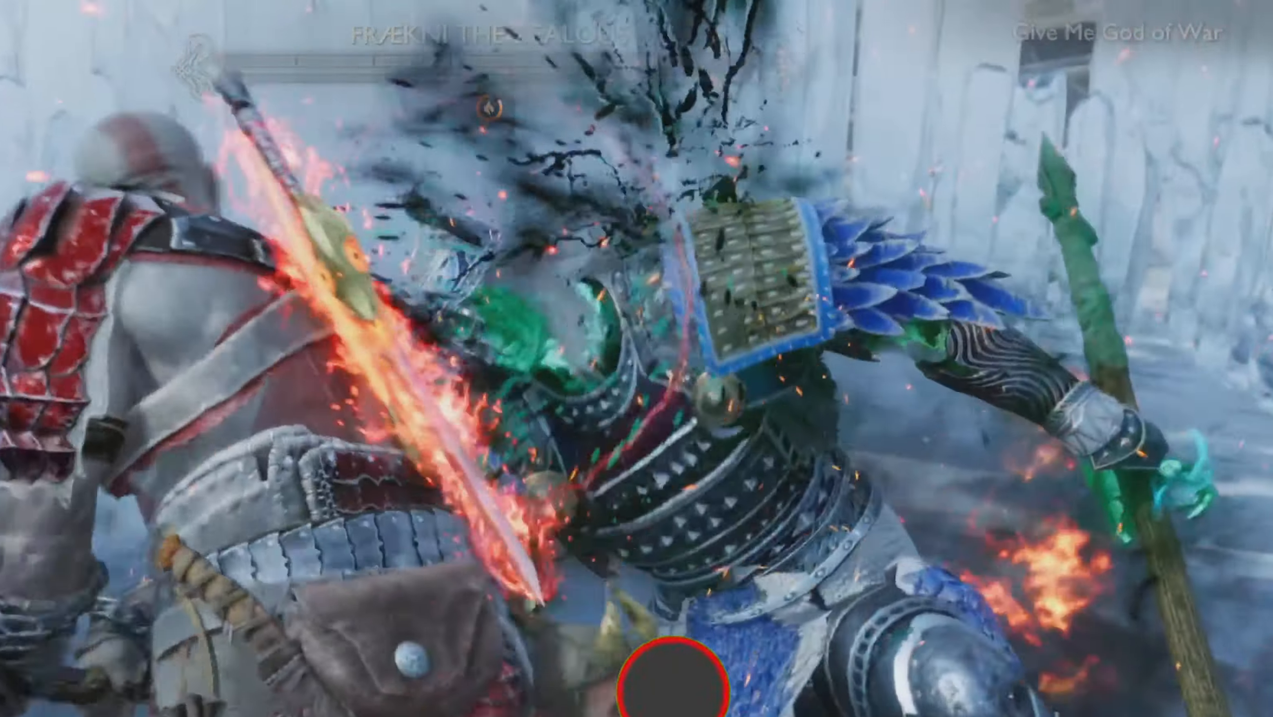
{"dt_ms": 501, "buttons": [], "left_stick": "center", "right_stick": "center", "events": []}
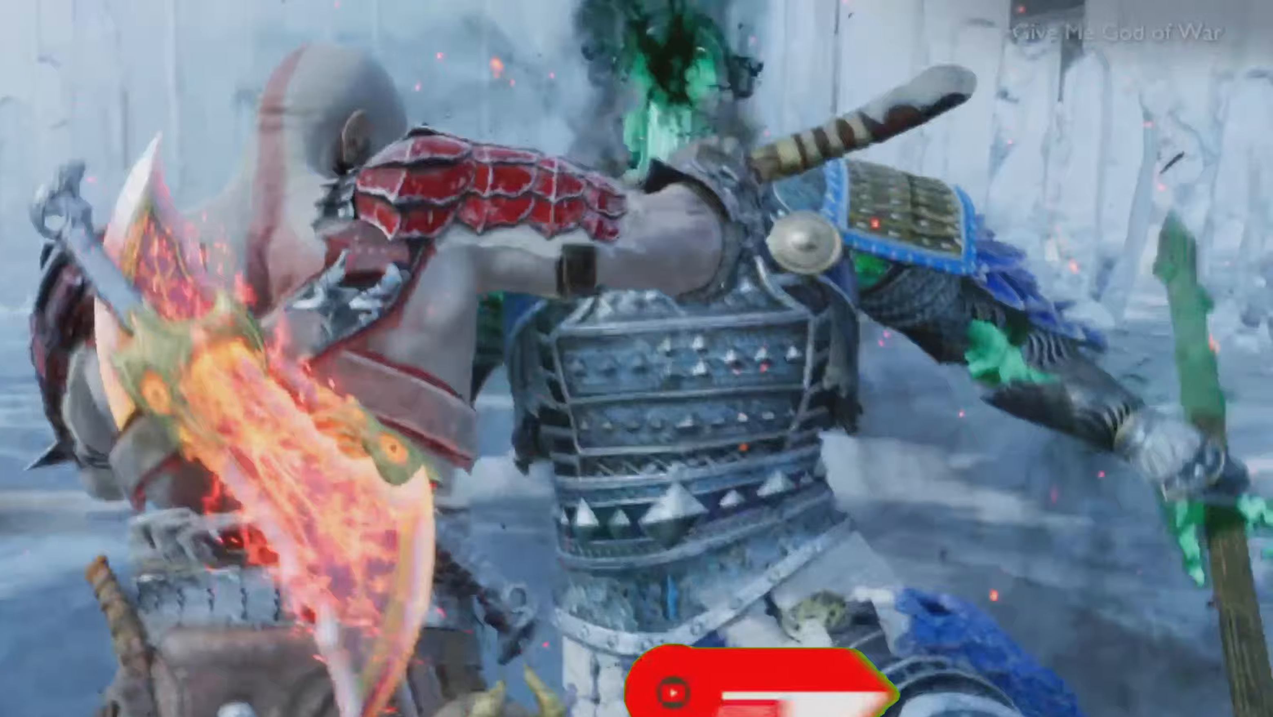
{"dt_ms": 501, "buttons": [], "left_stick": "center", "right_stick": "center", "events": []}
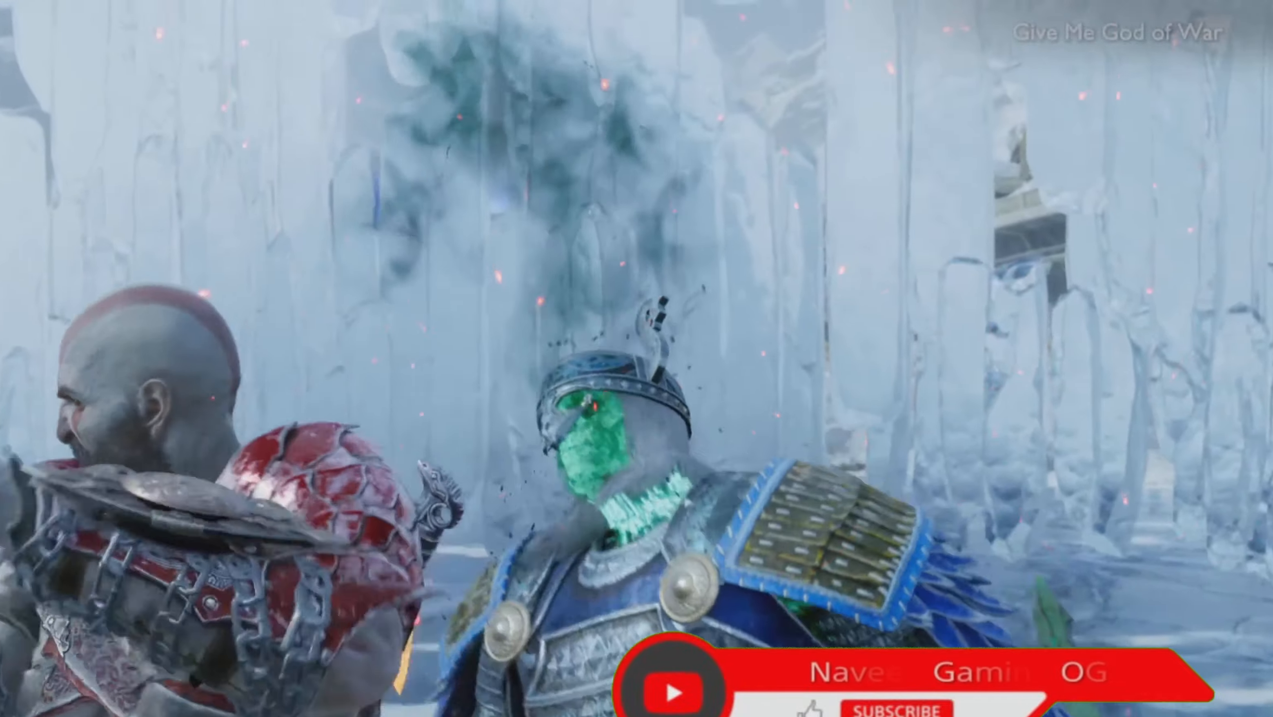
{"dt_ms": 500, "buttons": [], "left_stick": "center", "right_stick": "center", "events": []}
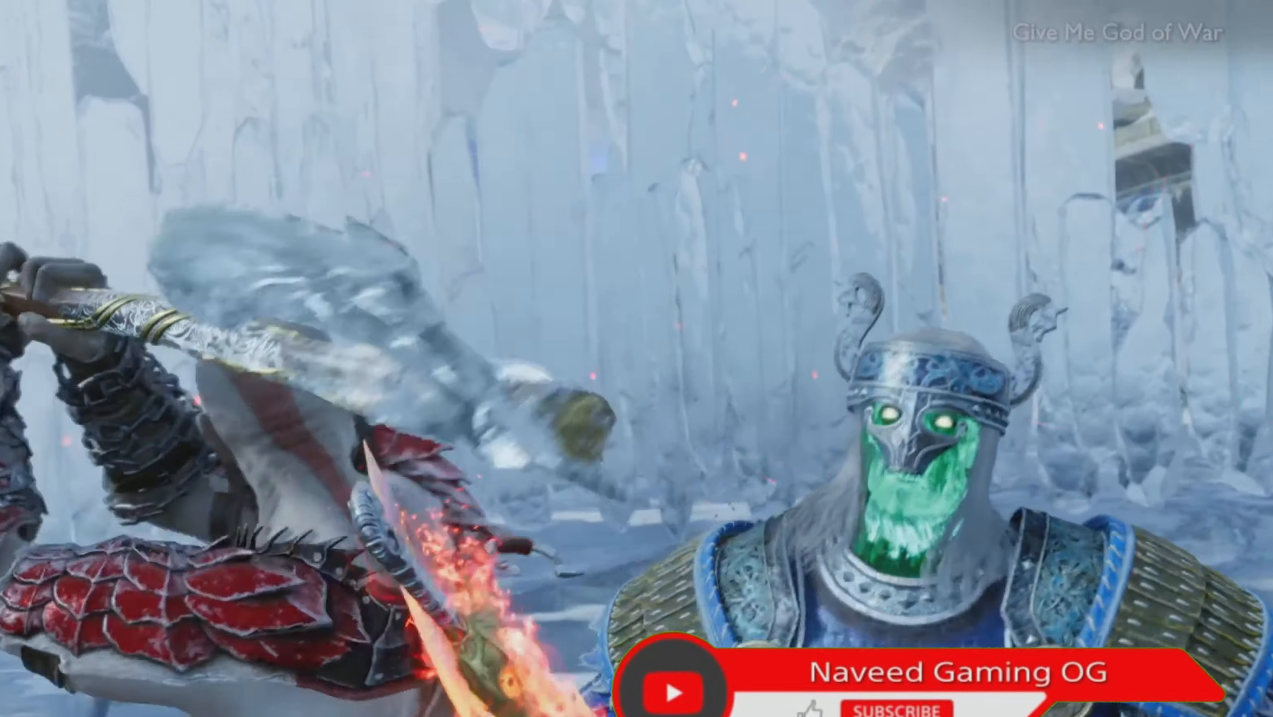
{"dt_ms": 501, "buttons": [], "left_stick": "center", "right_stick": "center", "events": []}
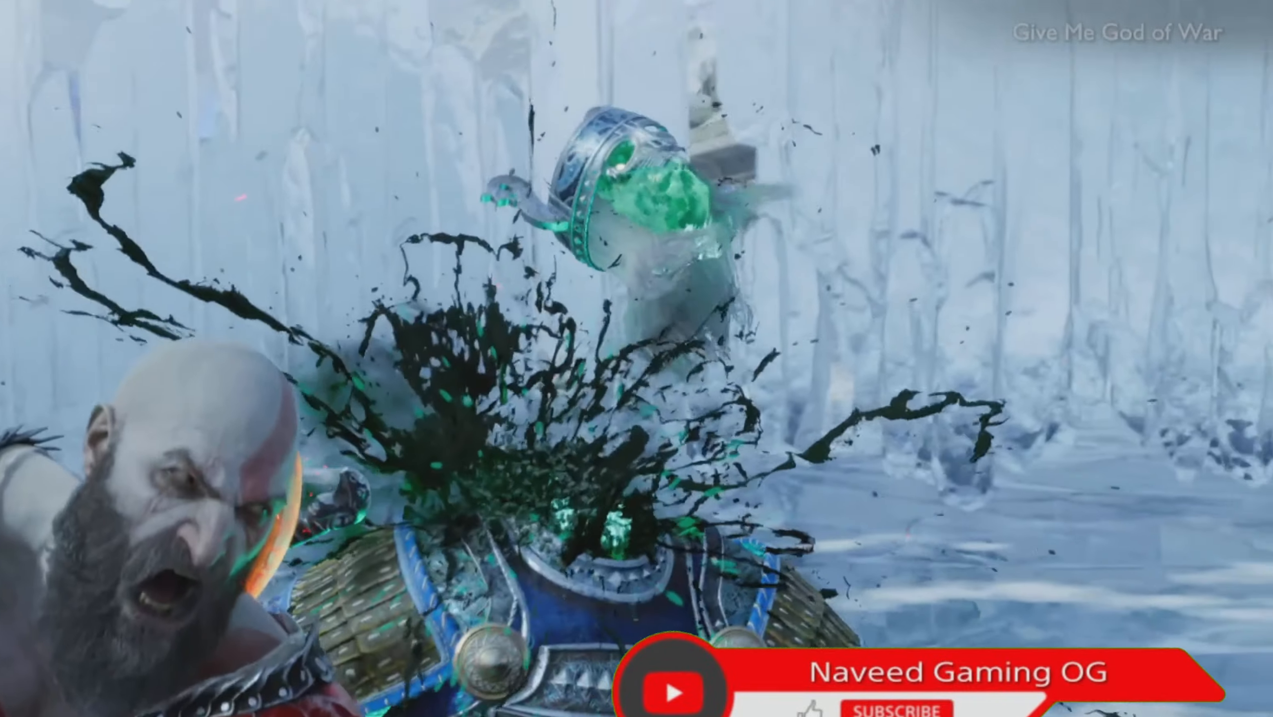
{"dt_ms": 500, "buttons": [], "left_stick": "center", "right_stick": "center", "events": []}
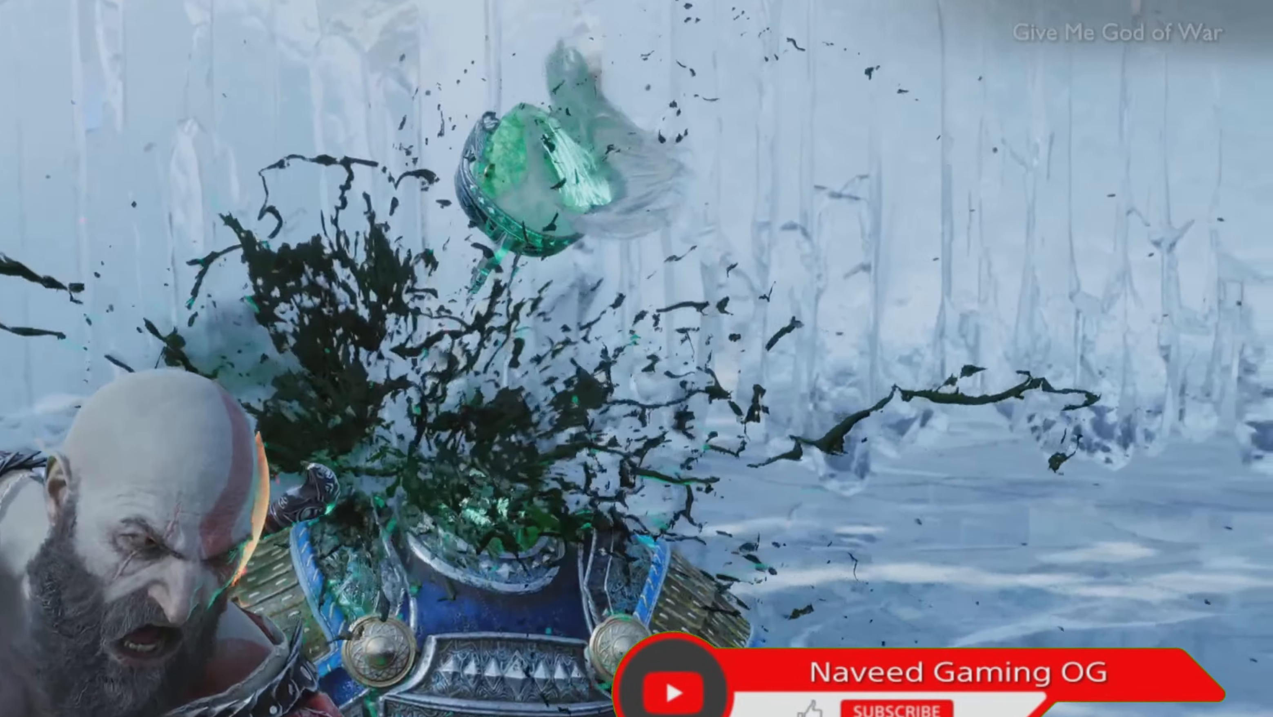
{"dt_ms": 501, "buttons": [], "left_stick": "center", "right_stick": "center", "events": []}
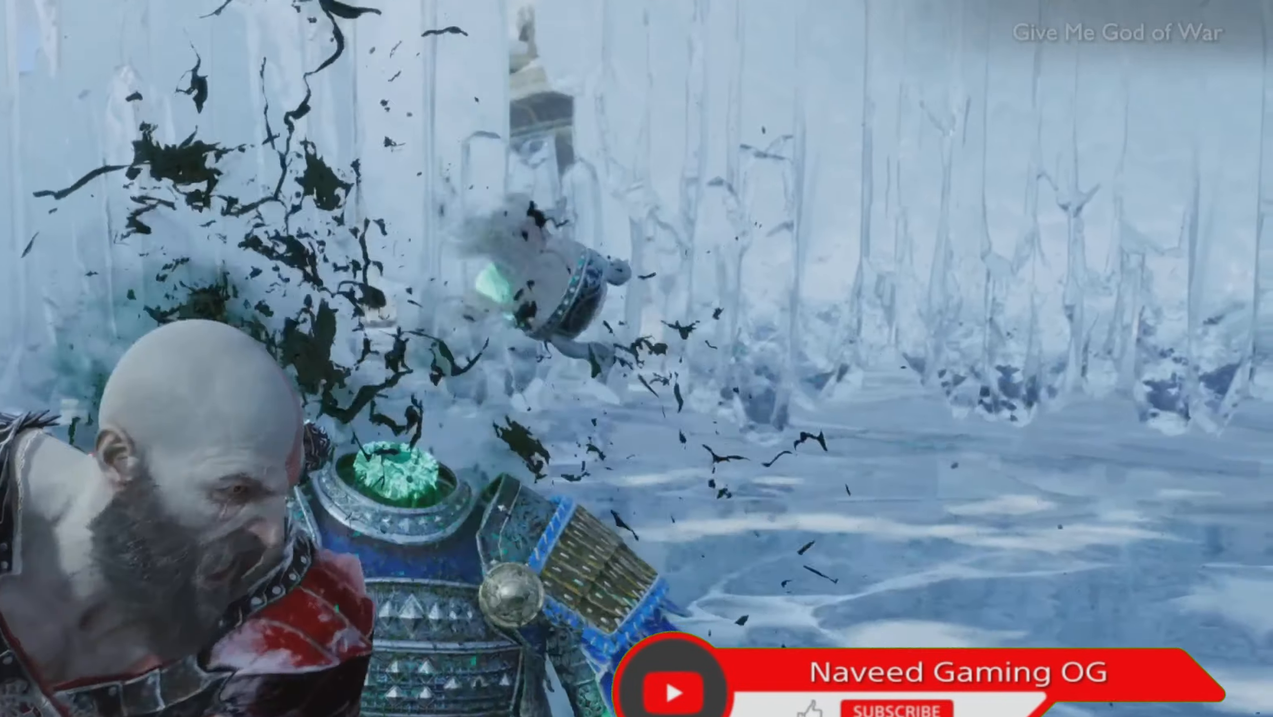
{"dt_ms": 500, "buttons": [], "left_stick": "center", "right_stick": "center", "events": []}